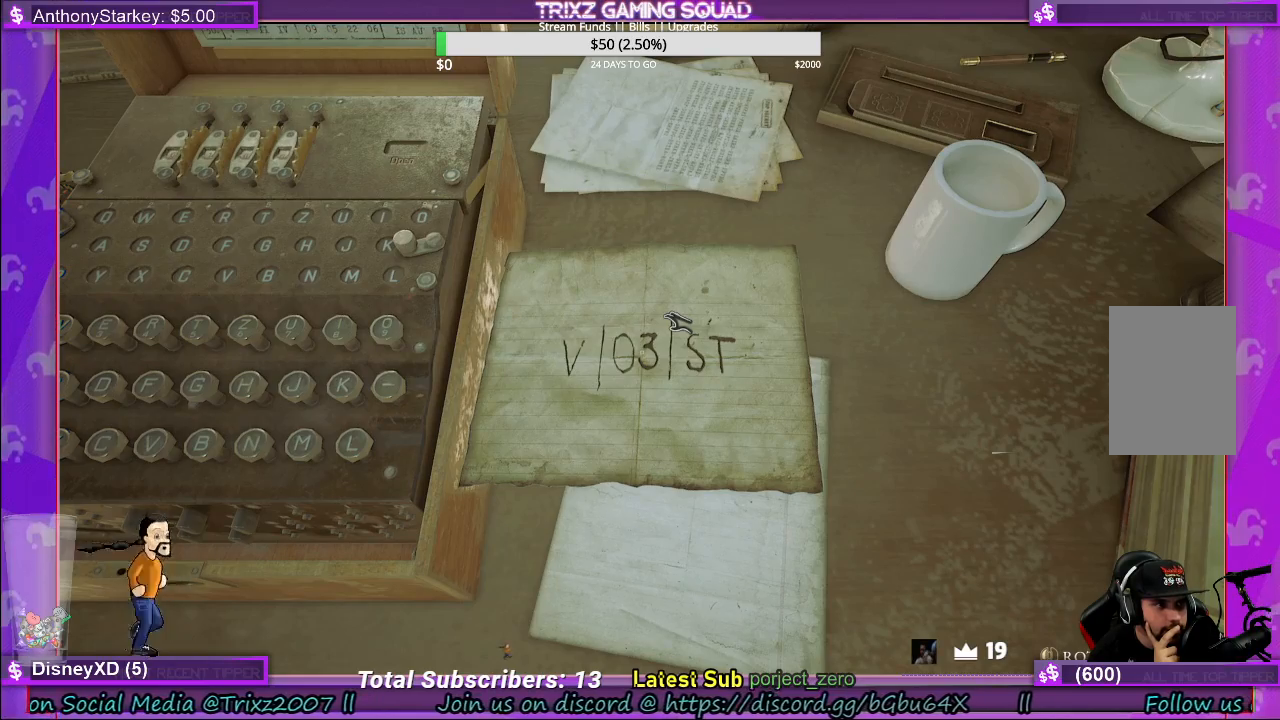
Gameplay with keyboard and mouse; each line is a JSON object with the keys and mouse buttons held at the frame after it. "events" lists presses ("down") and releases ("up") of "a", "ctrl", "d", "e", "f", "q", "r", "s", "shift", "space", "tab", "w", "mouse_left", "mouse_wheel", "mouse_right" and "mouse_mb4" between this image and that frame as [ms after this image, input, new state], when the widget could be followed in between. "mouse_left", "mouse_wheel", "mouse_right", "mouse_mb4" = the "left", "wheel", "right", "mb4" buttons of the "mouse" list. No other keys are recorded. "wheel" means that the mouse wheel is clicked or scrolled. Mouse movement is not recorded.
{"keys": [], "mouse": [], "events": [[150, "mouse_right", "down"], [300, "mouse_right", "up"]]}
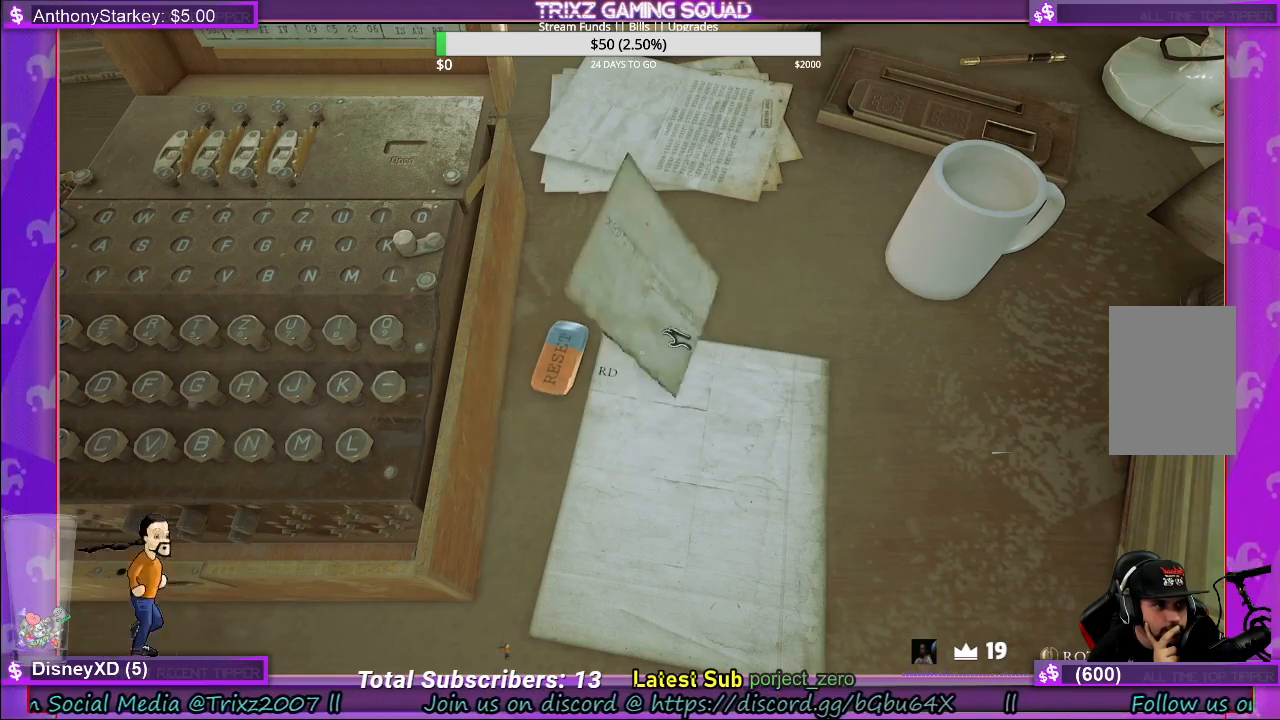
{"keys": [], "mouse": [], "events": []}
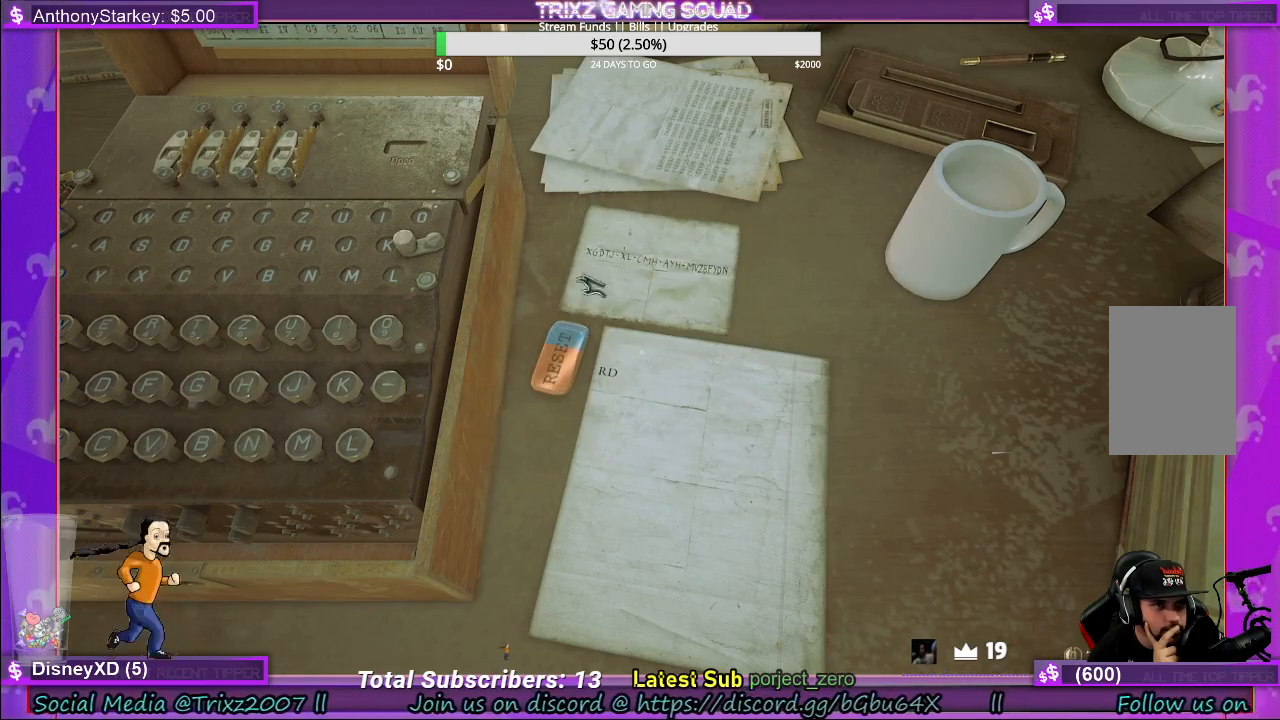
{"keys": [], "mouse": [], "events": [[283, "mouse_right", "down"], [383, "mouse_right", "up"]]}
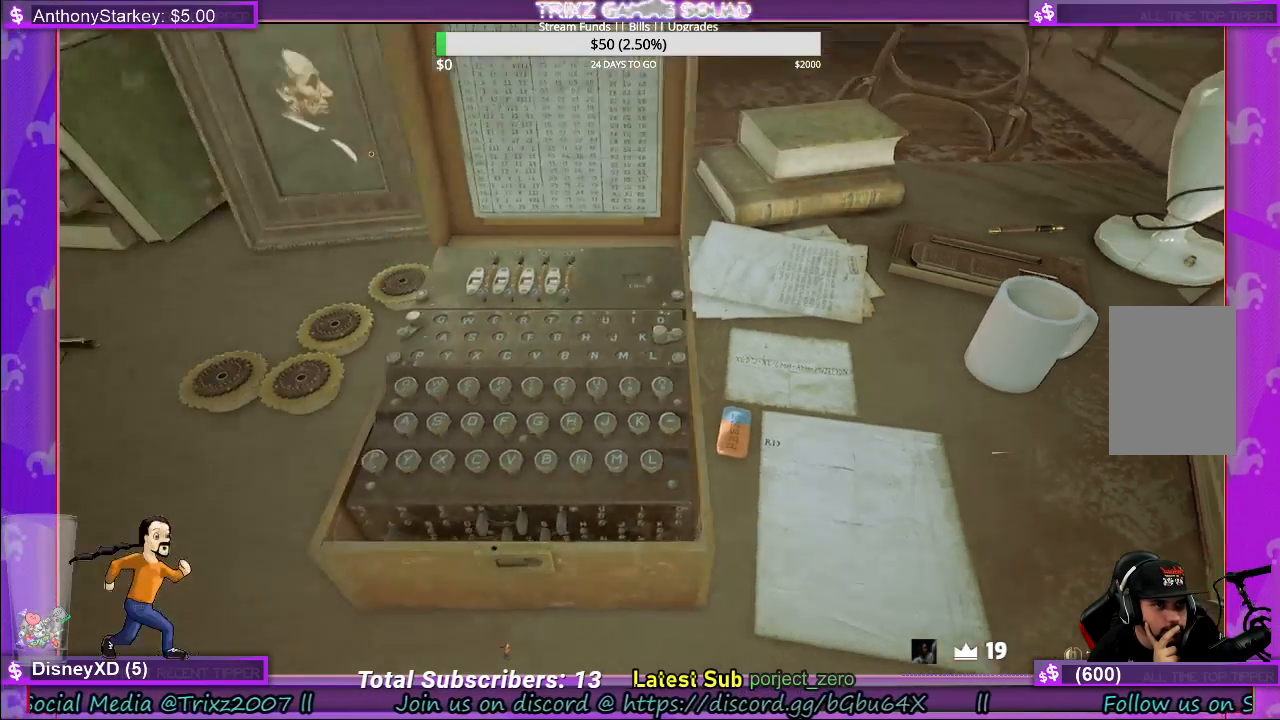
{"keys": [], "mouse": [], "events": []}
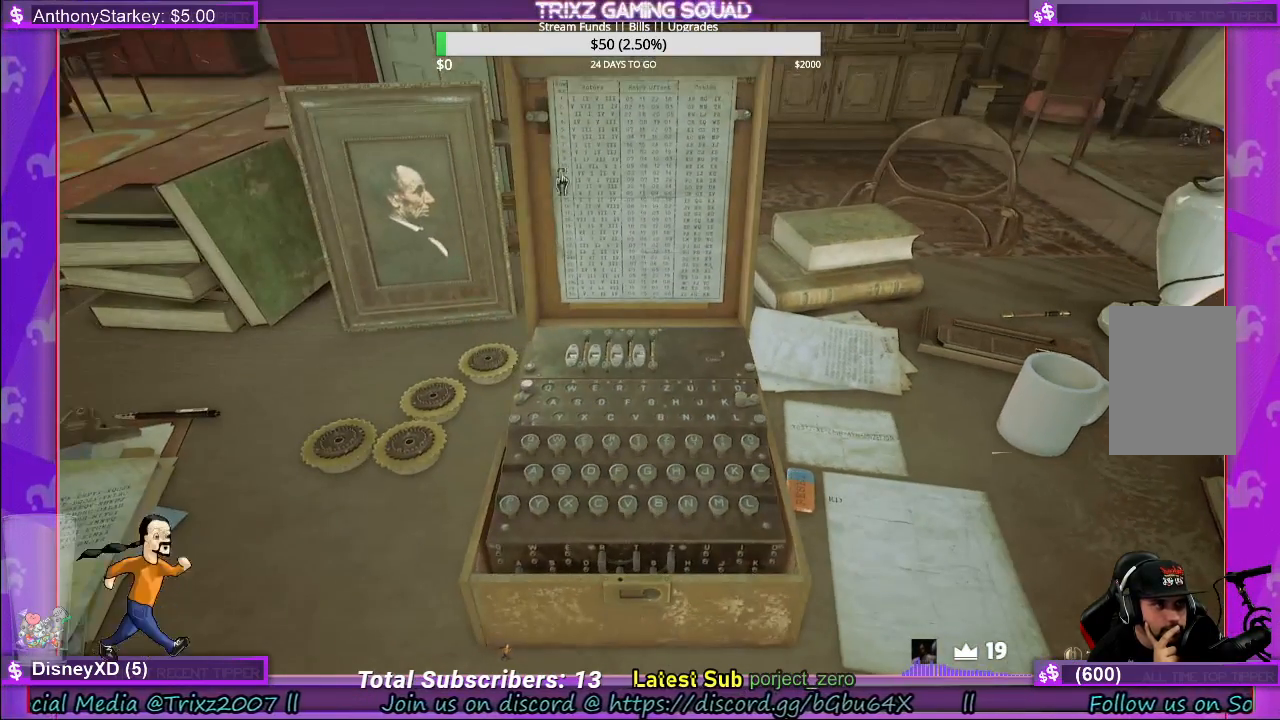
{"keys": [], "mouse": [], "events": [[167, "mouse_left", "down"], [267, "mouse_left", "up"]]}
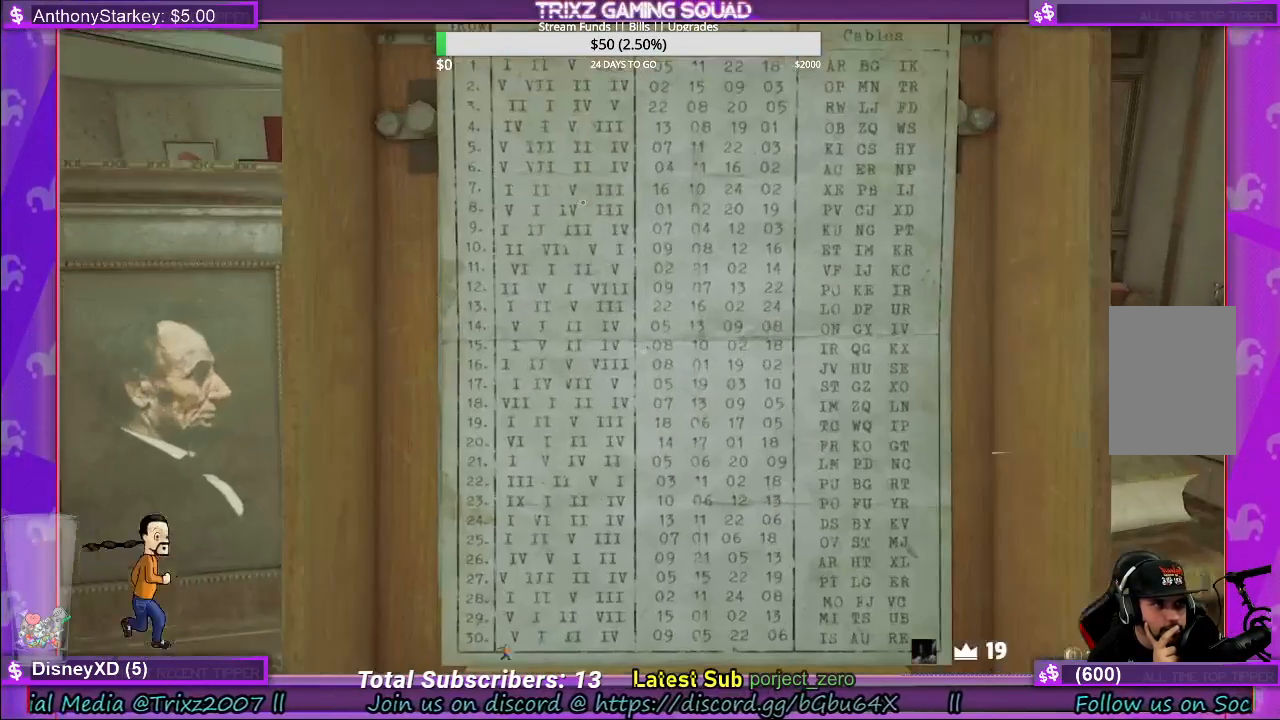
{"keys": [], "mouse": [], "events": []}
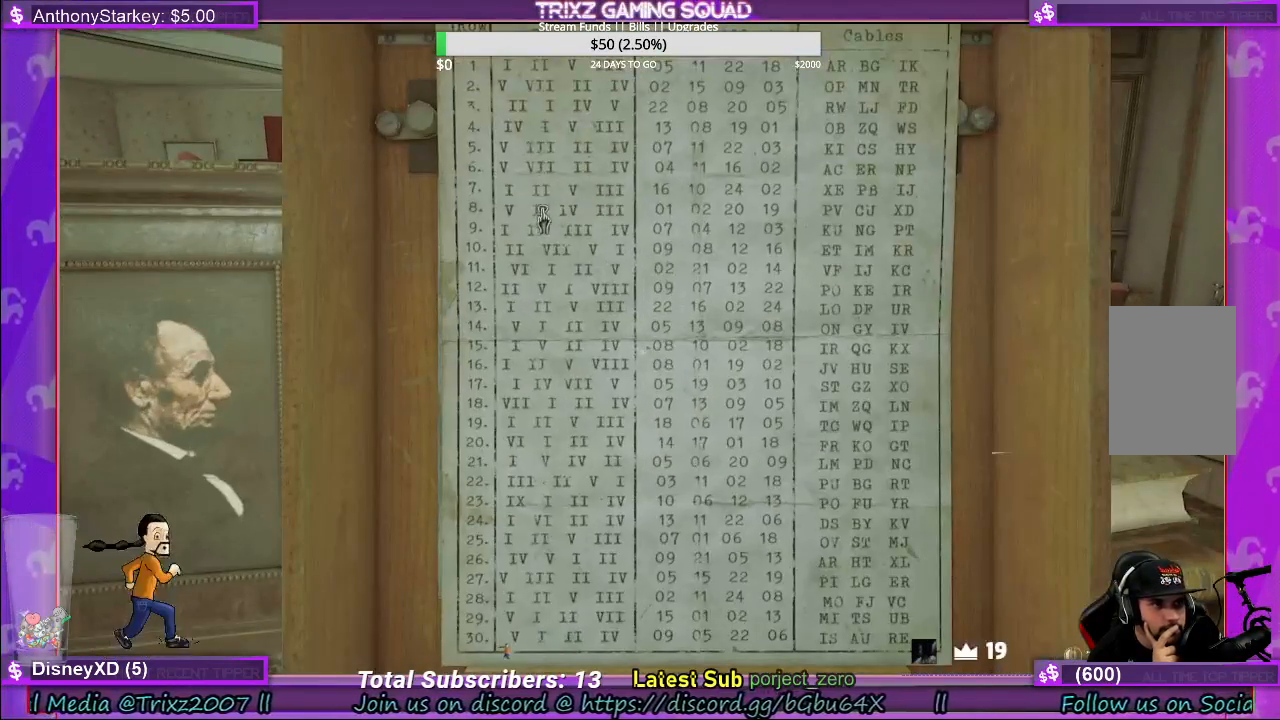
{"keys": [], "mouse": [], "events": []}
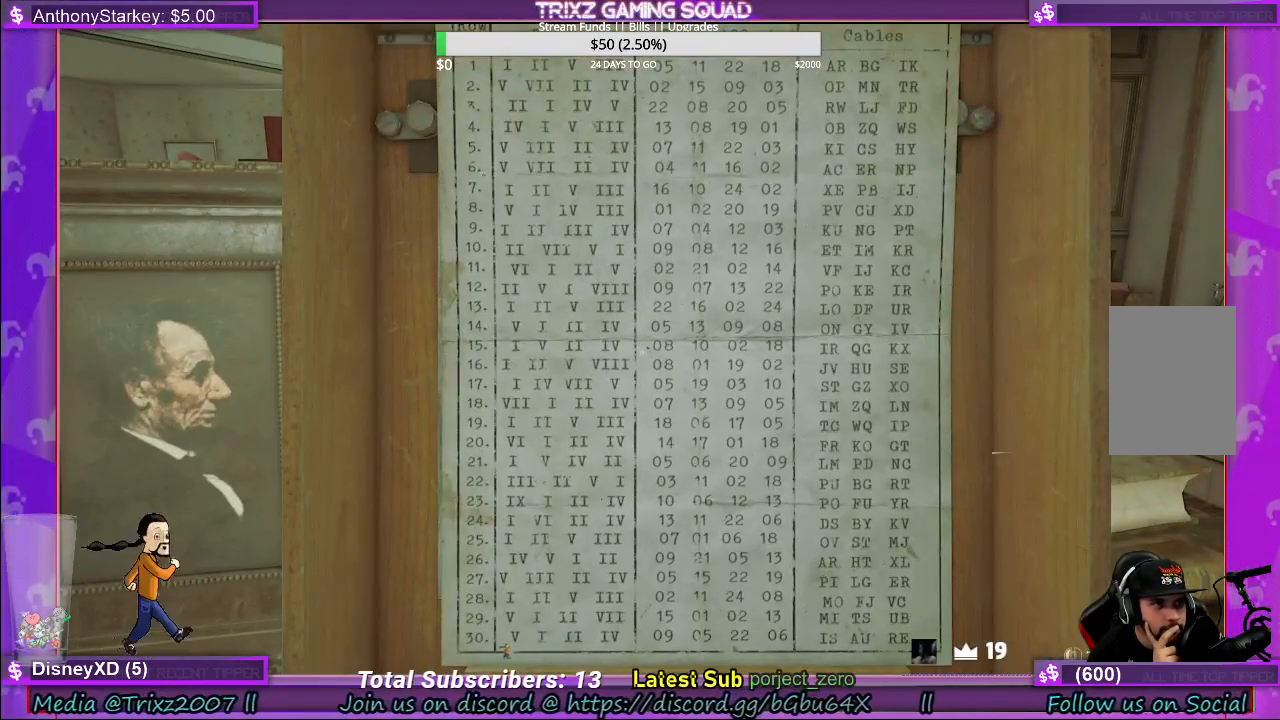
{"keys": [], "mouse": [], "events": []}
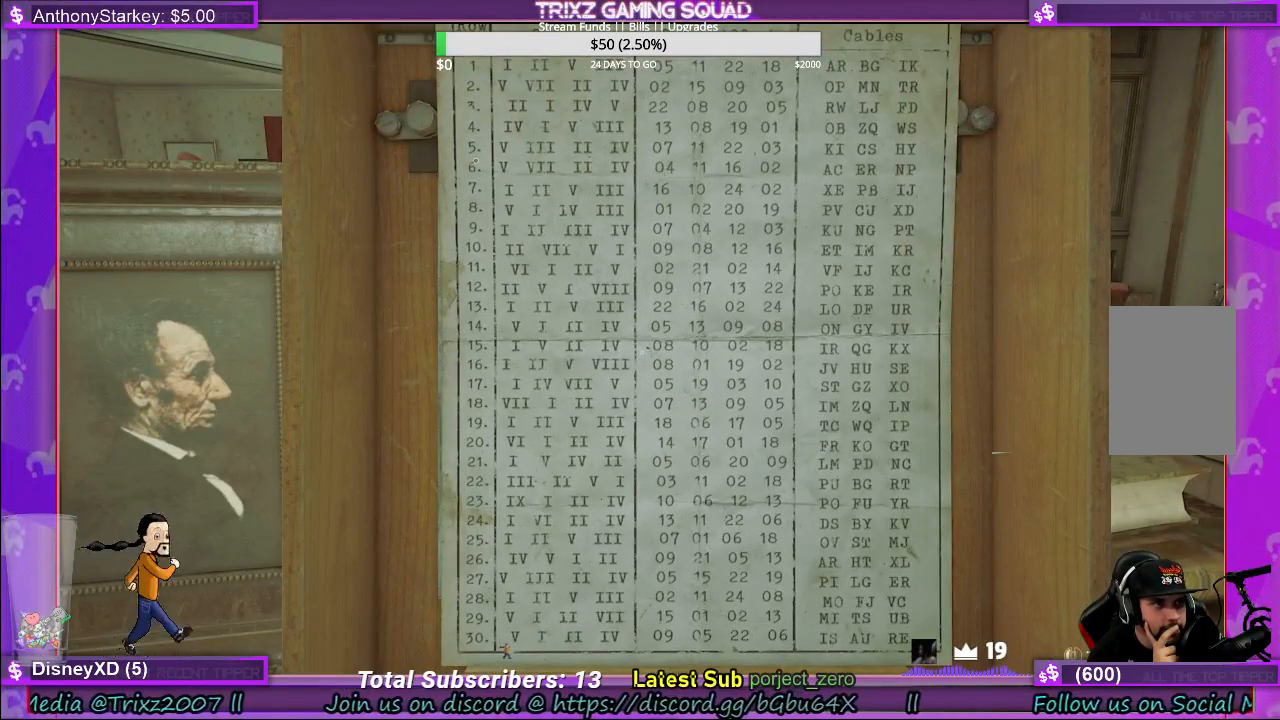
{"keys": [], "mouse": [], "events": []}
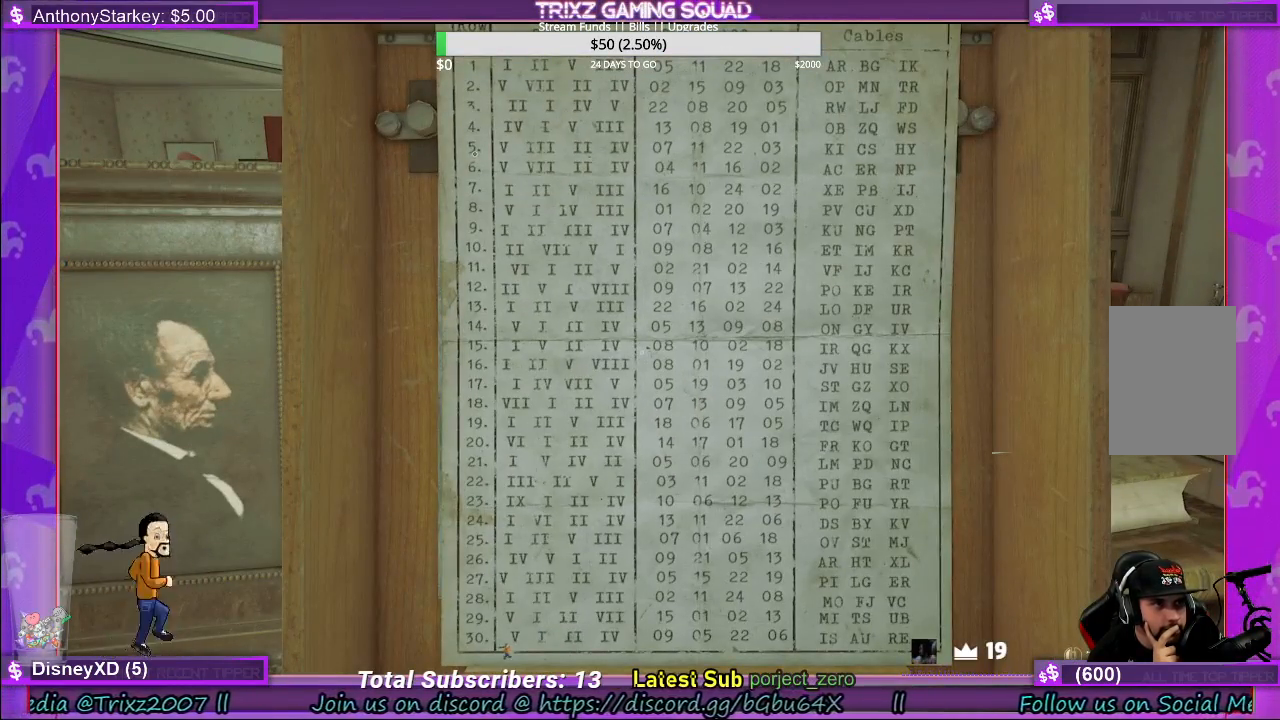
{"keys": [], "mouse": [], "events": []}
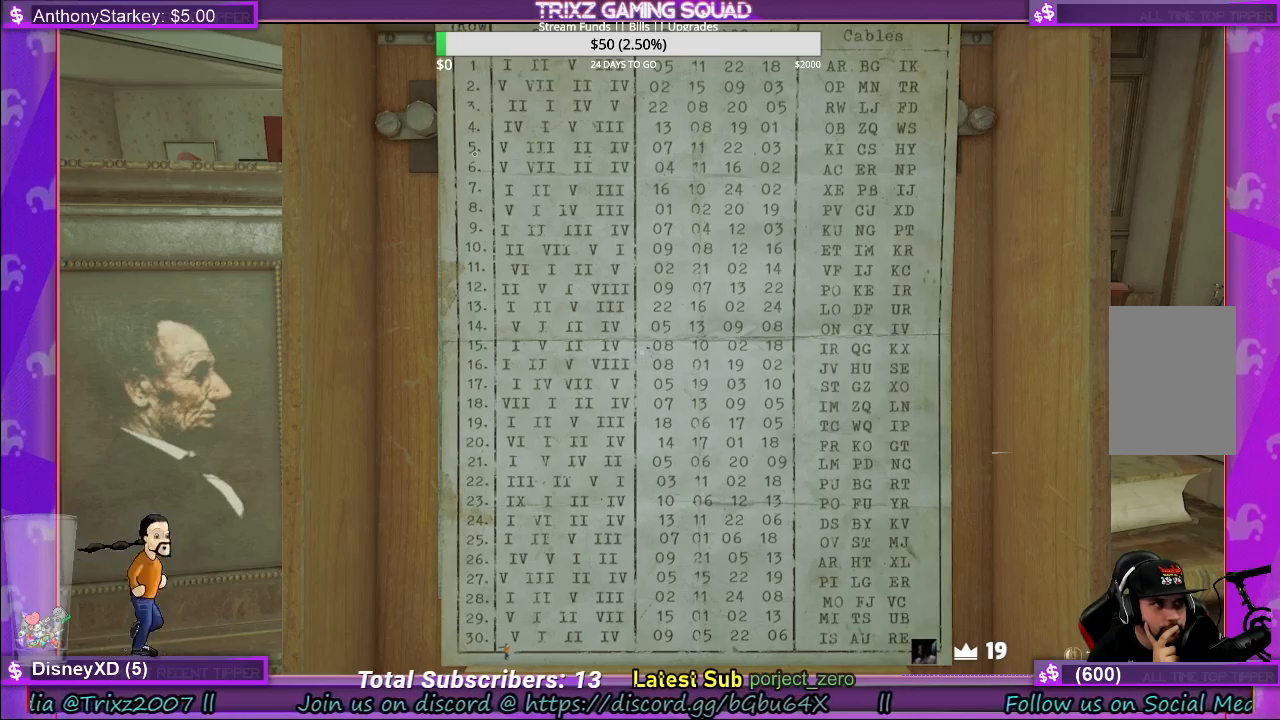
{"keys": [], "mouse": [], "events": []}
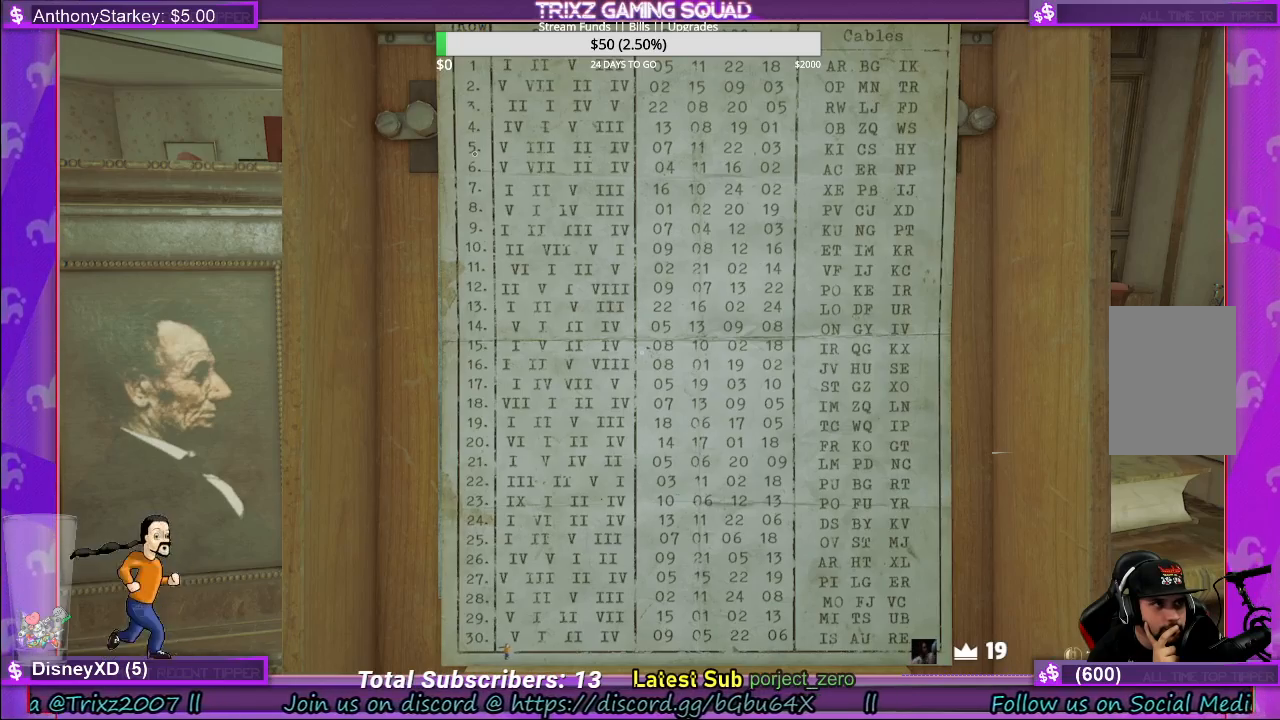
{"keys": [], "mouse": [], "events": []}
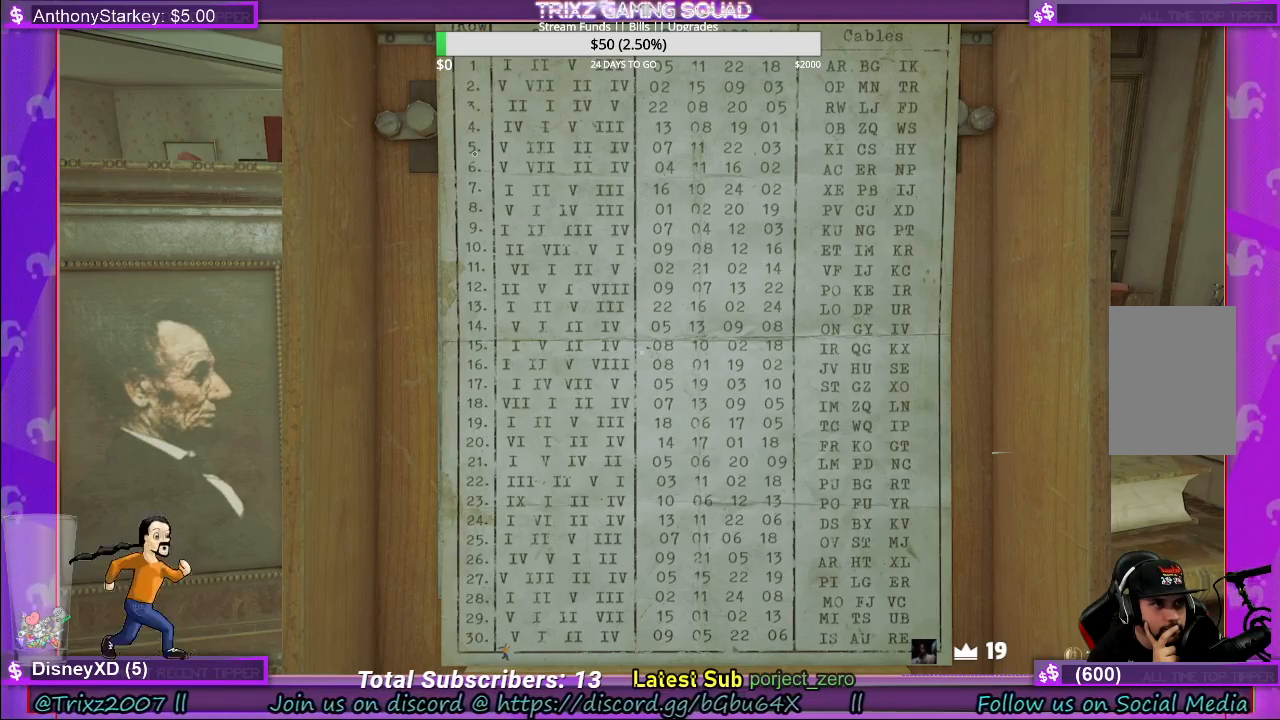
{"keys": [], "mouse": [], "events": []}
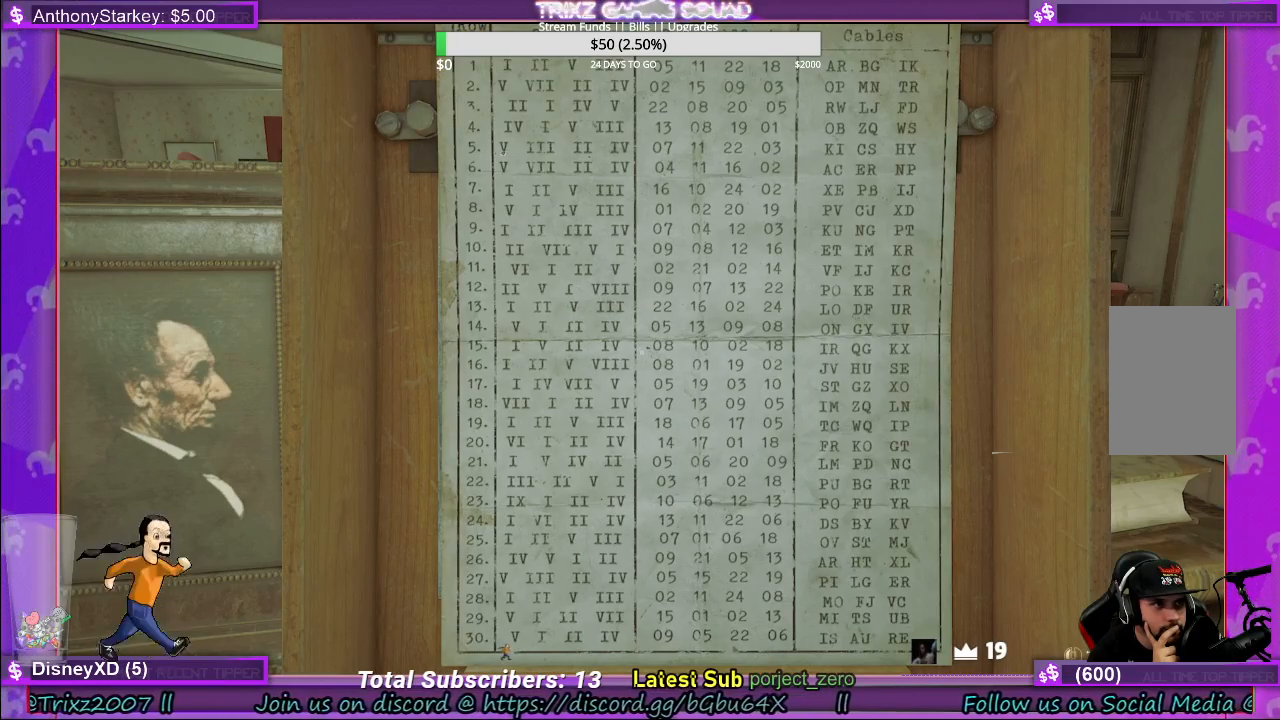
{"keys": [], "mouse": [], "events": []}
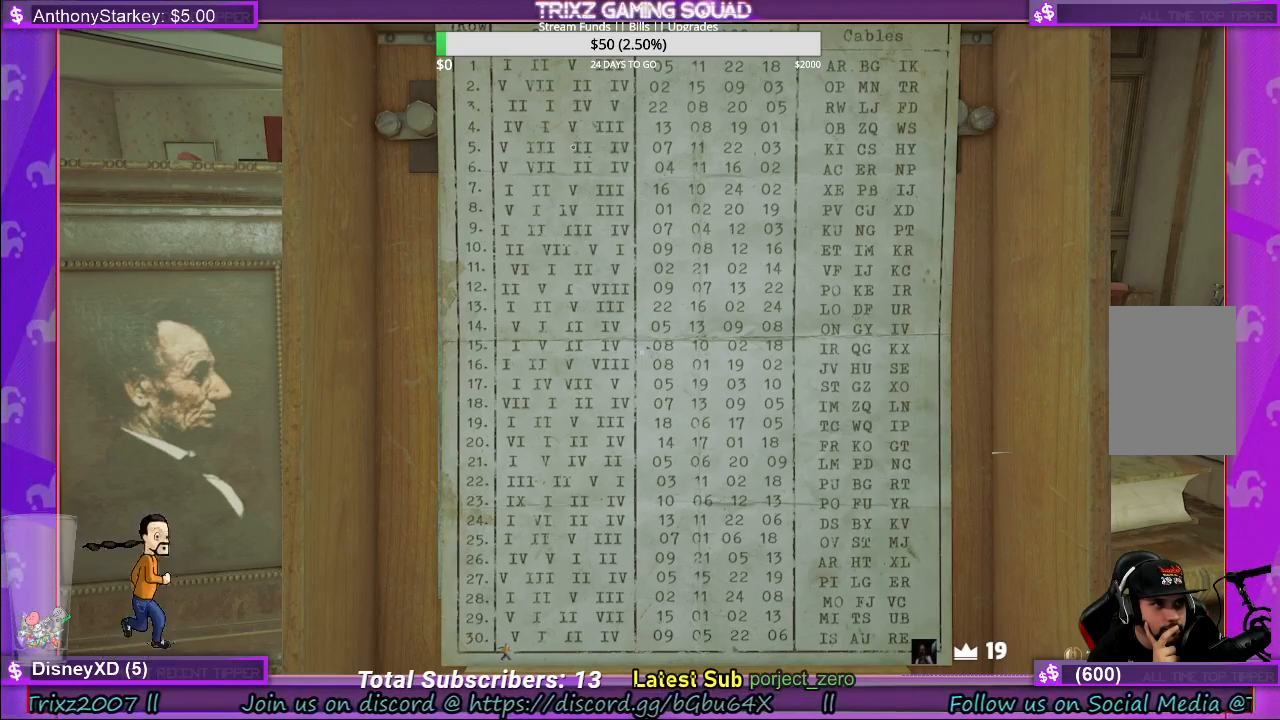
{"keys": [], "mouse": [], "events": []}
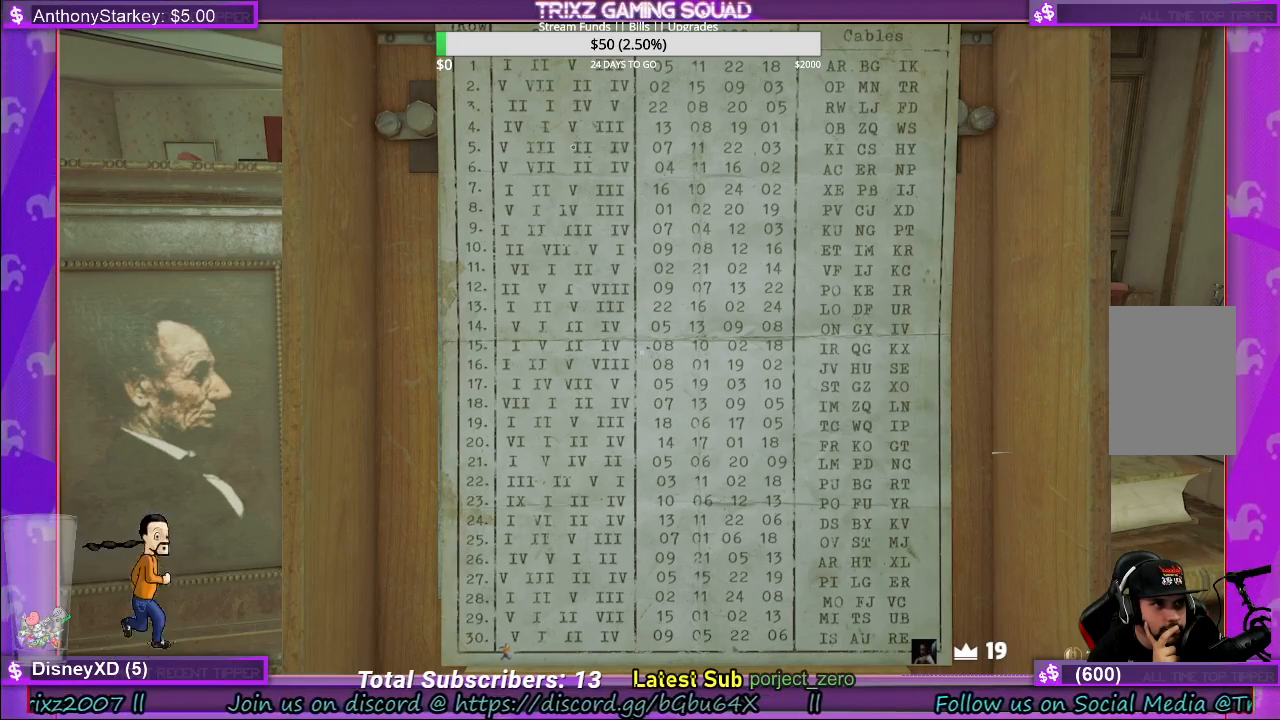
{"keys": [], "mouse": [], "events": [[167, "mouse_right", "down"], [350, "mouse_right", "up"]]}
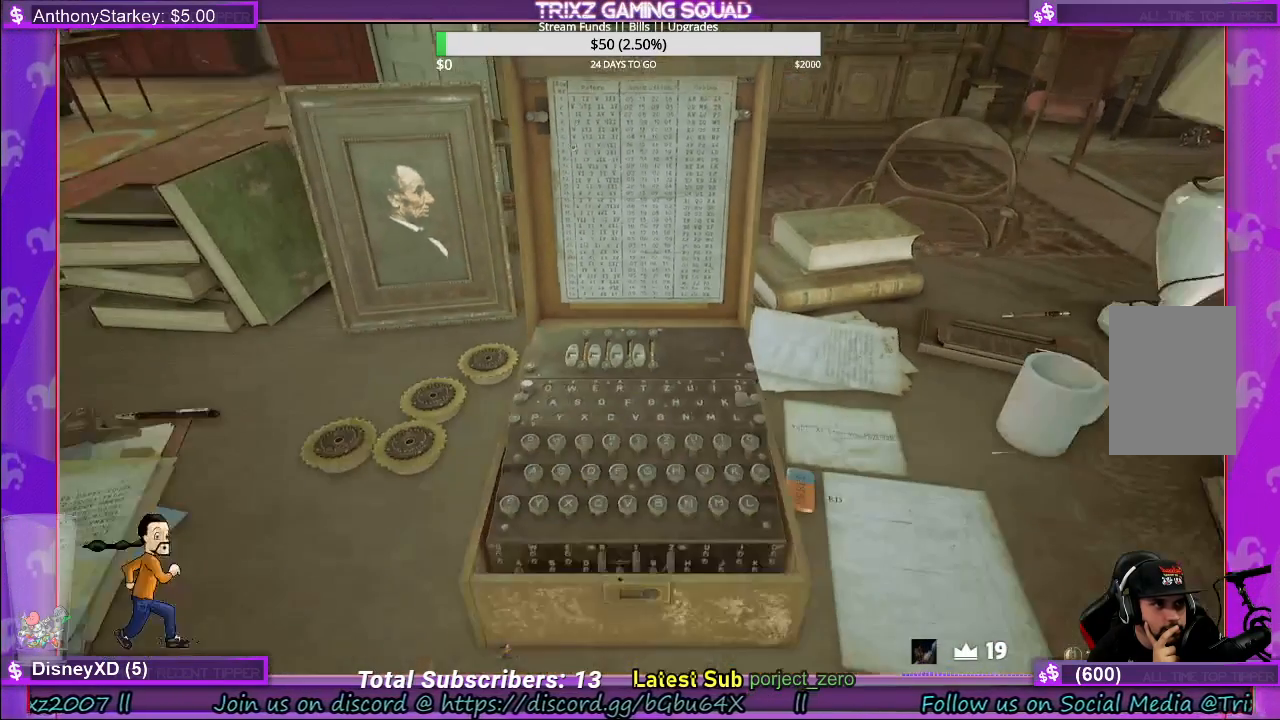
{"keys": [], "mouse": [], "events": []}
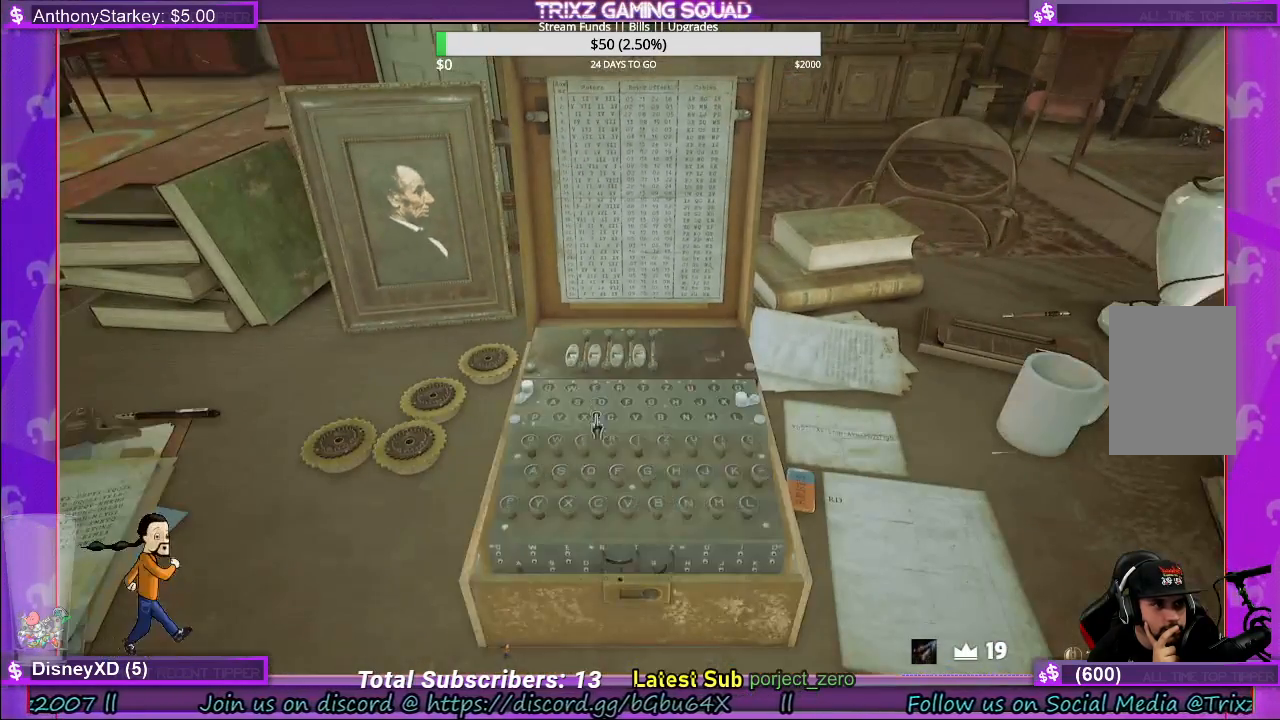
{"keys": [], "mouse": [], "events": [[200, "mouse_left", "down"], [300, "mouse_left", "up"]]}